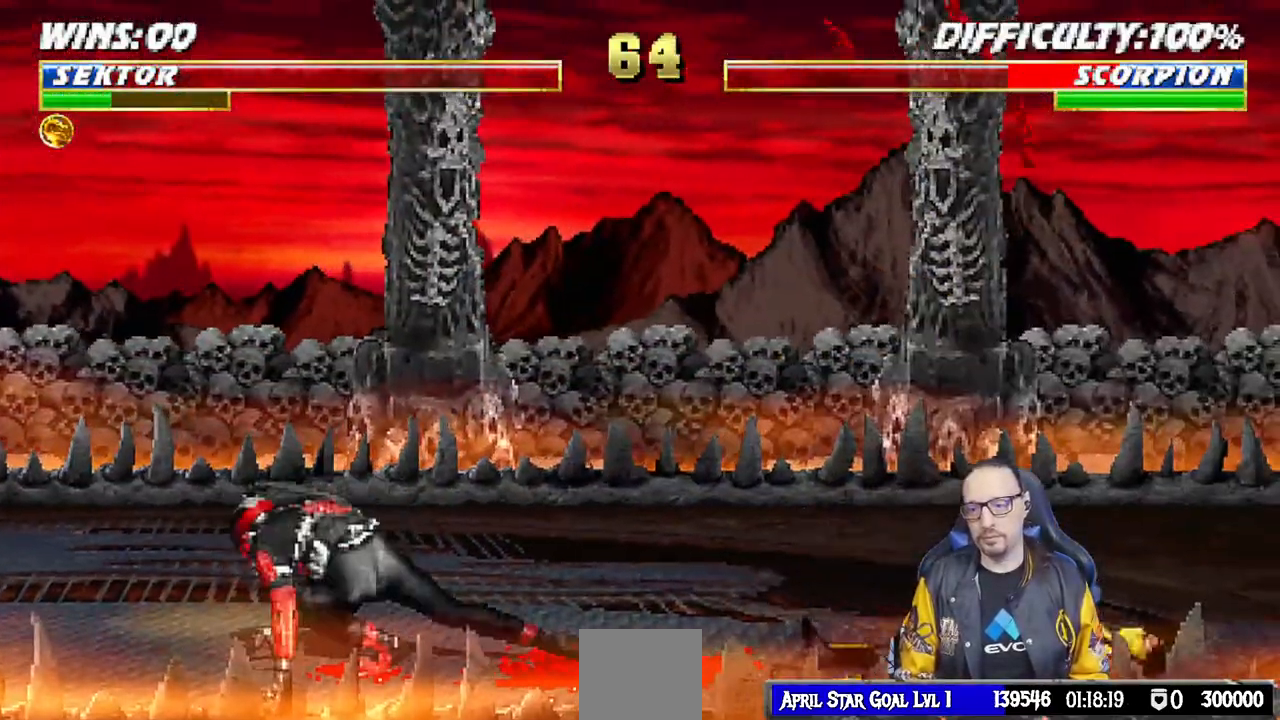
Gameplay with a controller (PlayStation layout); each line is a JSON object with the inputs held at the frame after it. "events" lists button and stick changes between this image and that frame as [ms after this image, input, new state], when the widget could be followed in between.
{"buttons": [], "left_stick": "center", "right_stick": "center", "events": [[50, "DPAD_LEFT", "up"], [150, "CIRCLE", "up"], [233, "DPAD_LEFT", "down"], [483, "DPAD_LEFT", "up"]]}
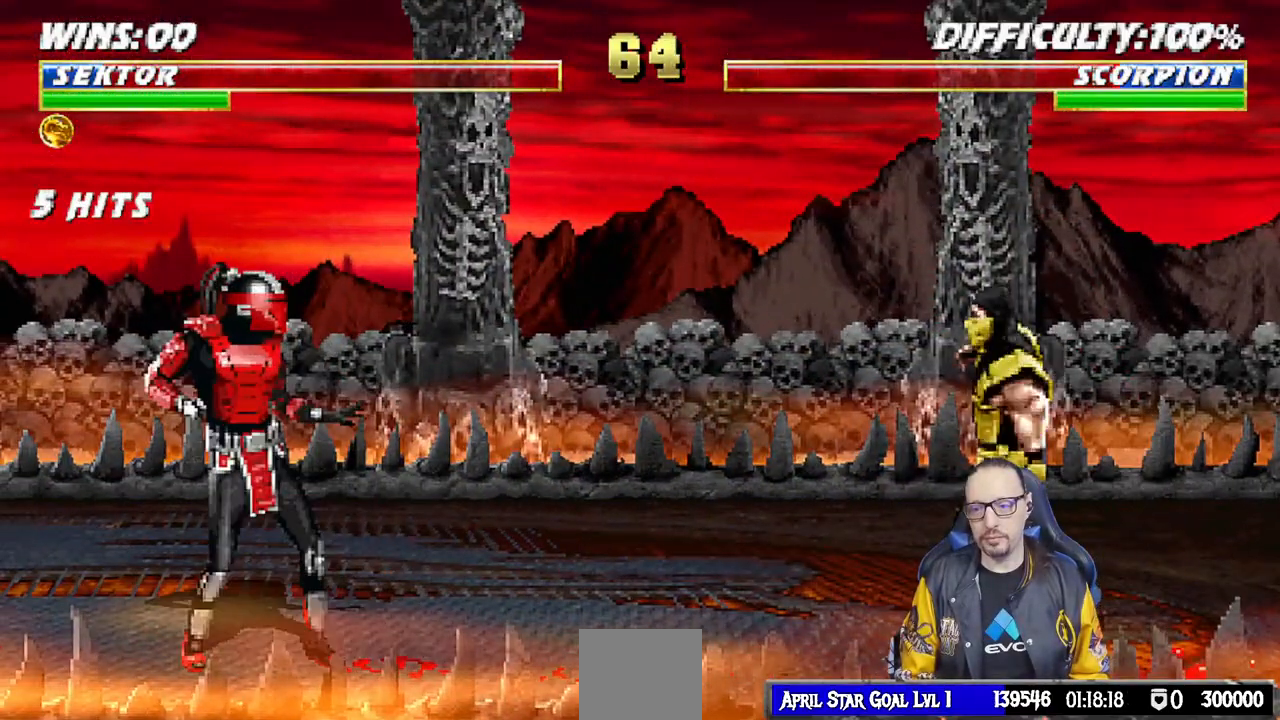
{"buttons": ["L1", "DPAD_UP", "DPAD_RIGHT"], "left_stick": "center", "right_stick": "center", "events": [[67, "L1", "down"], [83, "DPAD_RIGHT", "down"], [83, "DPAD_UP", "down"]]}
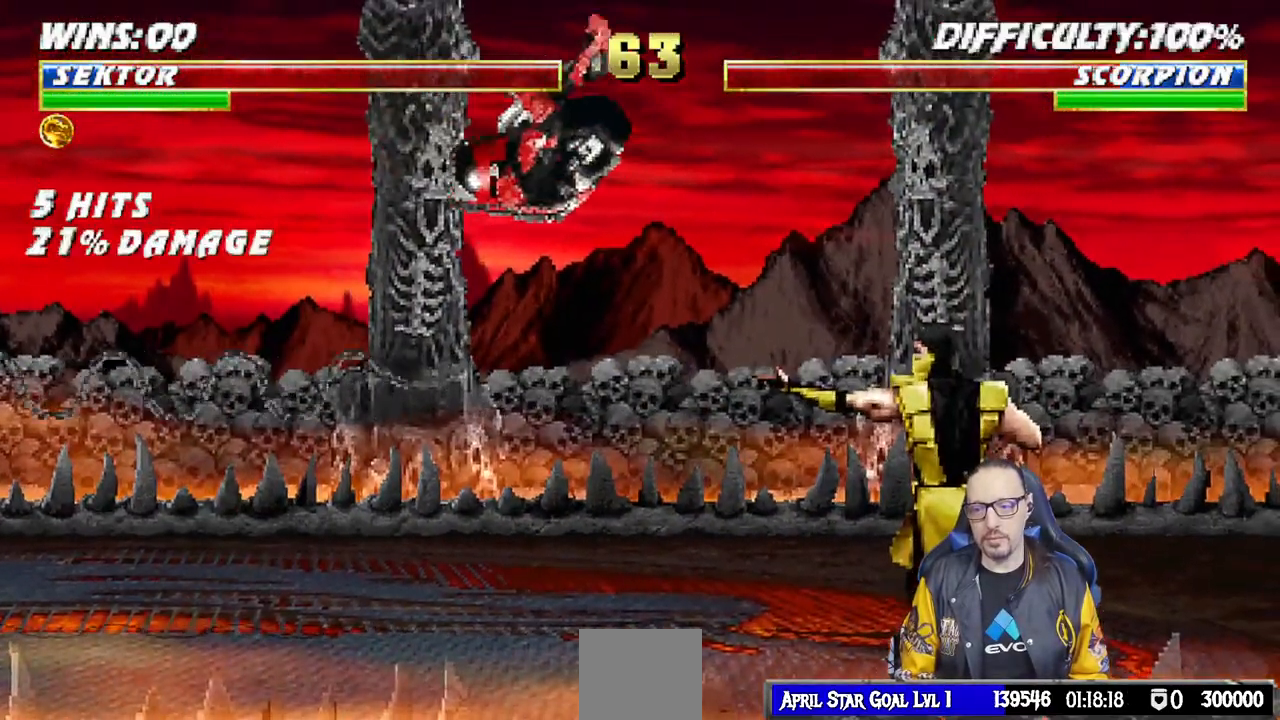
{"buttons": ["SQUARE", "L1"], "left_stick": "center", "right_stick": "center", "events": [[17, "SQUARE", "down"], [100, "DPAD_UP", "up"], [117, "SQUARE", "up"], [183, "SQUARE", "down"], [283, "SQUARE", "up"], [383, "SQUARE", "down"], [417, "SQUARE", "up"], [467, "DPAD_RIGHT", "up"], [500, "SQUARE", "down"]]}
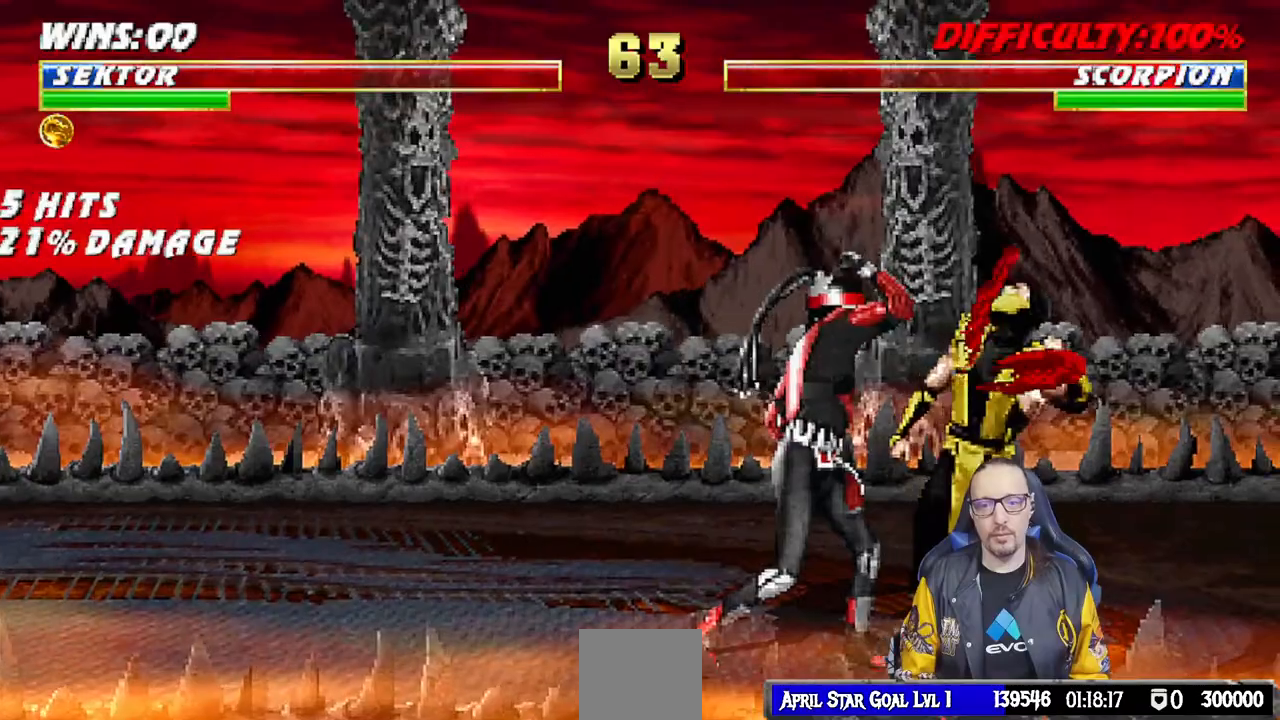
{"buttons": ["CROSS", "L1", "DPAD_DOWN"], "left_stick": "center", "right_stick": "center", "events": [[67, "CROSS", "down"], [67, "DPAD_DOWN", "down"], [100, "SQUARE", "up"], [167, "CROSS", "up"], [200, "CROSS", "down"], [250, "CROSS", "up"], [333, "CROSS", "down"], [433, "CROSS", "up"], [483, "CROSS", "down"]]}
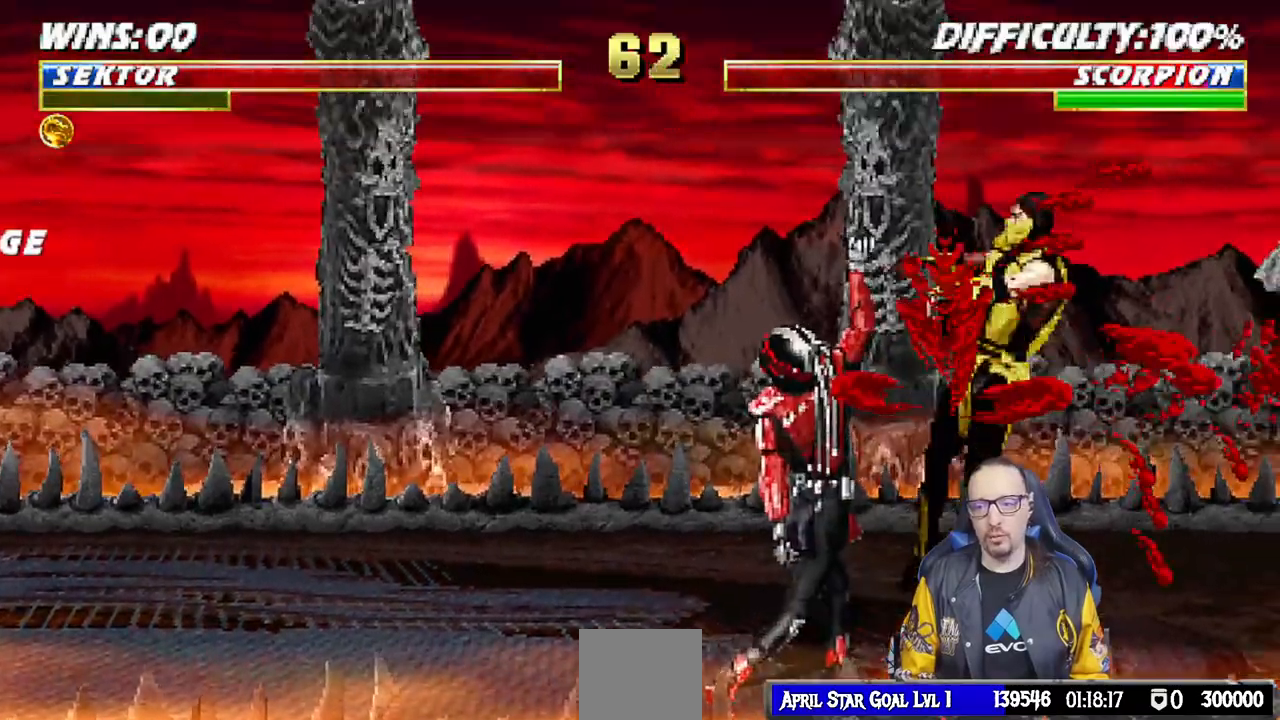
{"buttons": ["L1", "DPAD_UP", "DPAD_RIGHT"], "left_stick": "center", "right_stick": "center", "events": [[150, "DPAD_DOWN", "up"], [183, "L1", "up"], [200, "CROSS", "up"], [367, "DPAD_RIGHT", "down"], [367, "DPAD_UP", "down"], [367, "L1", "down"]]}
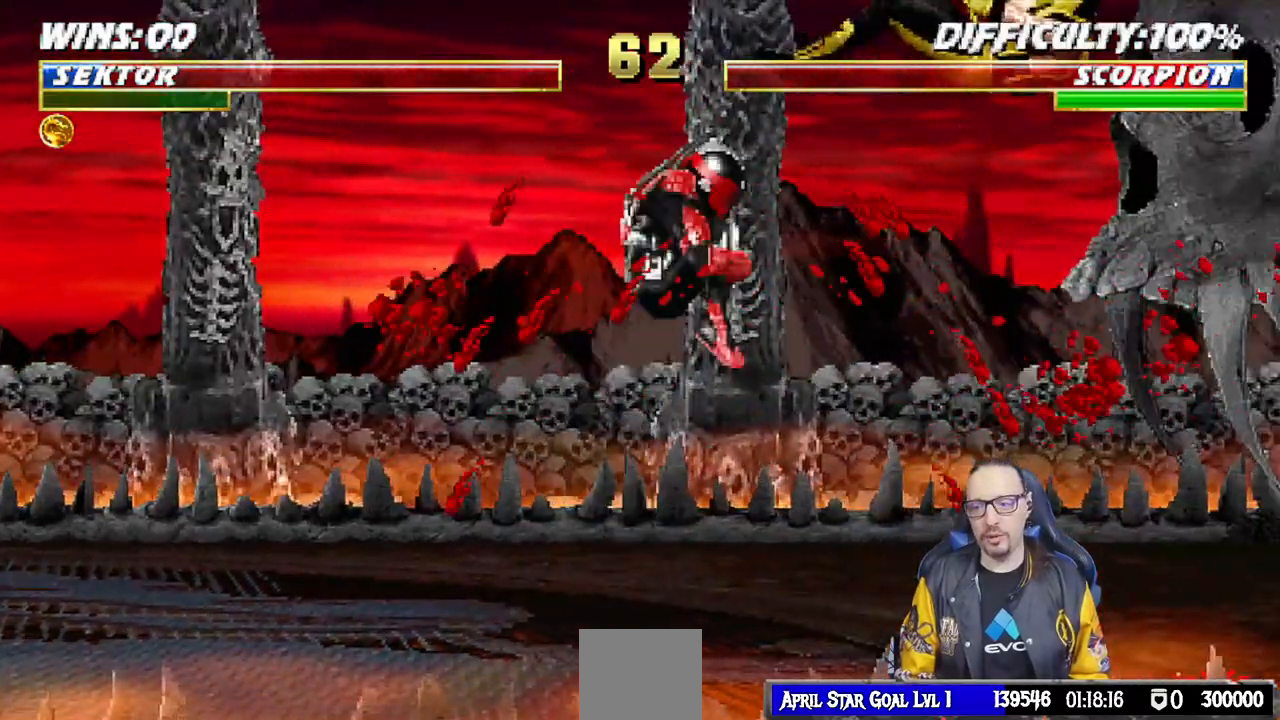
{"buttons": ["DPAD_LEFT"], "left_stick": "center", "right_stick": "center", "events": [[33, "TRIANGLE", "down"], [133, "TRIANGLE", "up"], [150, "TRIANGLE", "down"], [167, "DPAD_RIGHT", "up"], [167, "DPAD_UP", "up"], [183, "L1", "up"], [383, "TRIANGLE", "up"], [500, "DPAD_LEFT", "down"]]}
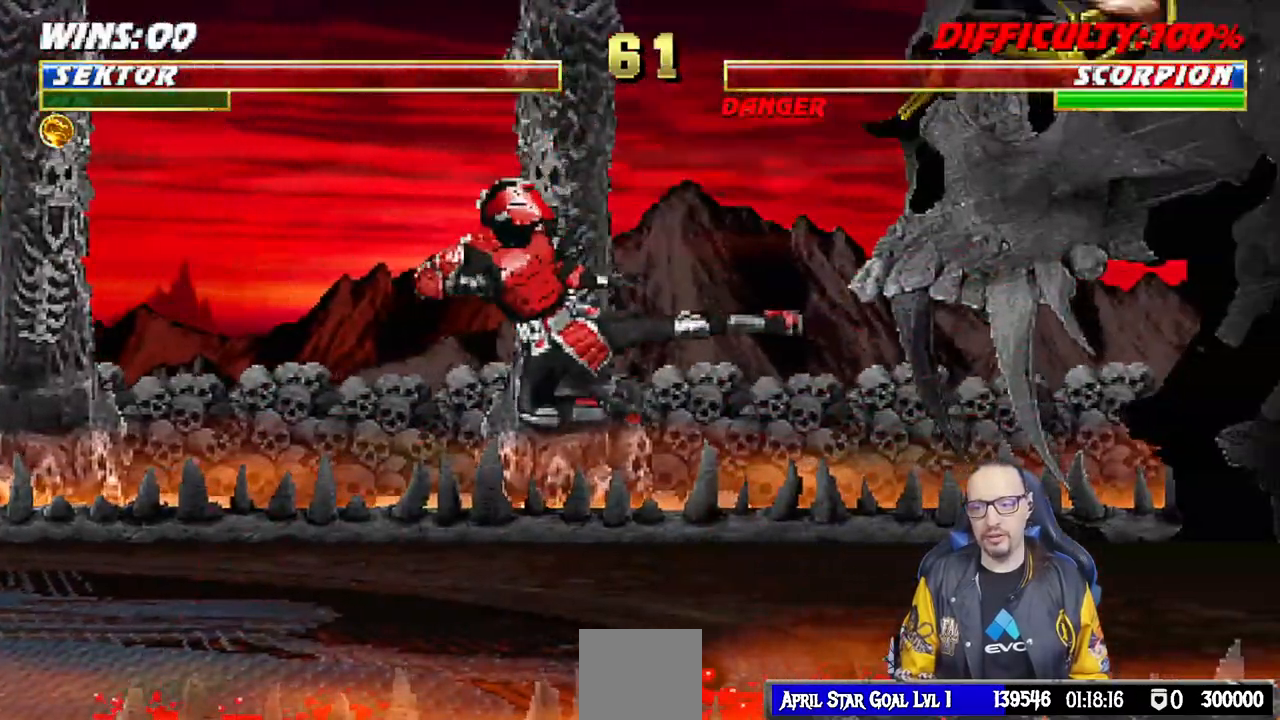
{"buttons": [], "left_stick": "center", "right_stick": "center", "events": [[100, "CIRCLE", "down"], [200, "CIRCLE", "up"], [267, "CIRCLE", "down"], [433, "DPAD_LEFT", "up"], [467, "CIRCLE", "up"]]}
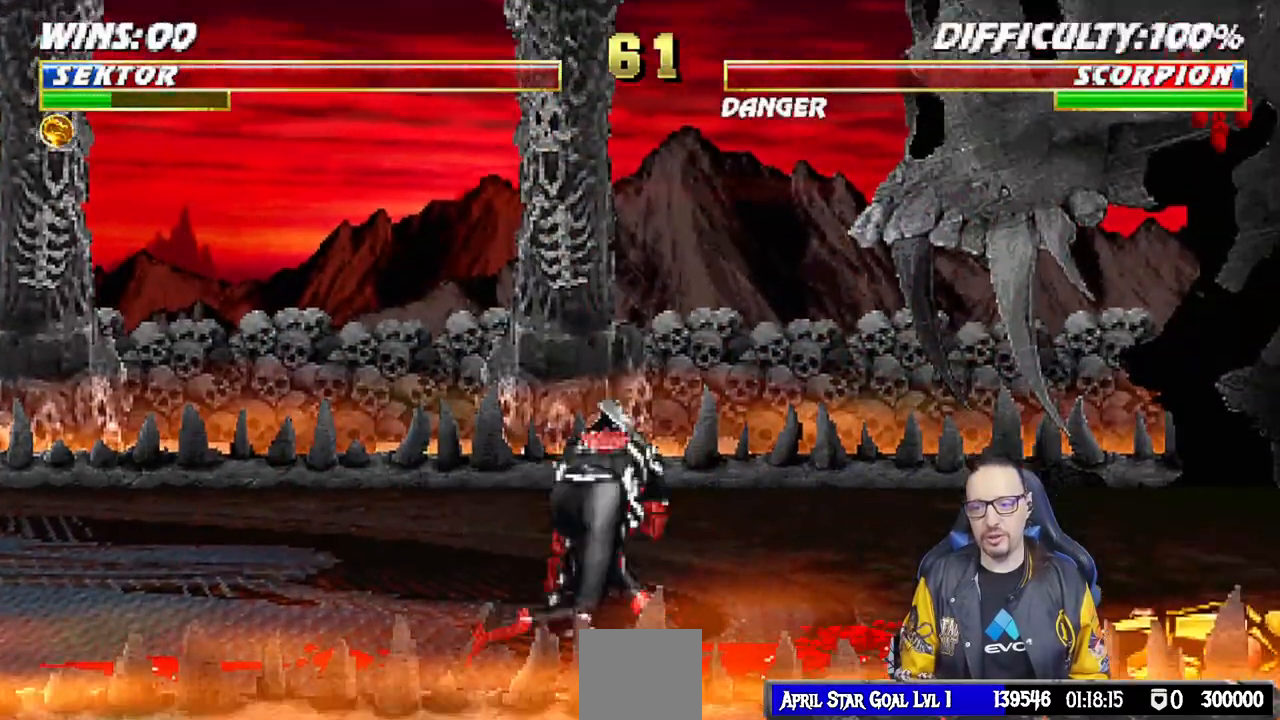
{"buttons": ["L1", "DPAD_UP", "DPAD_RIGHT"], "left_stick": "center", "right_stick": "center", "events": [[117, "DPAD_LEFT", "down"], [367, "DPAD_LEFT", "up"], [417, "L1", "down"], [450, "DPAD_RIGHT", "down"], [450, "DPAD_UP", "down"]]}
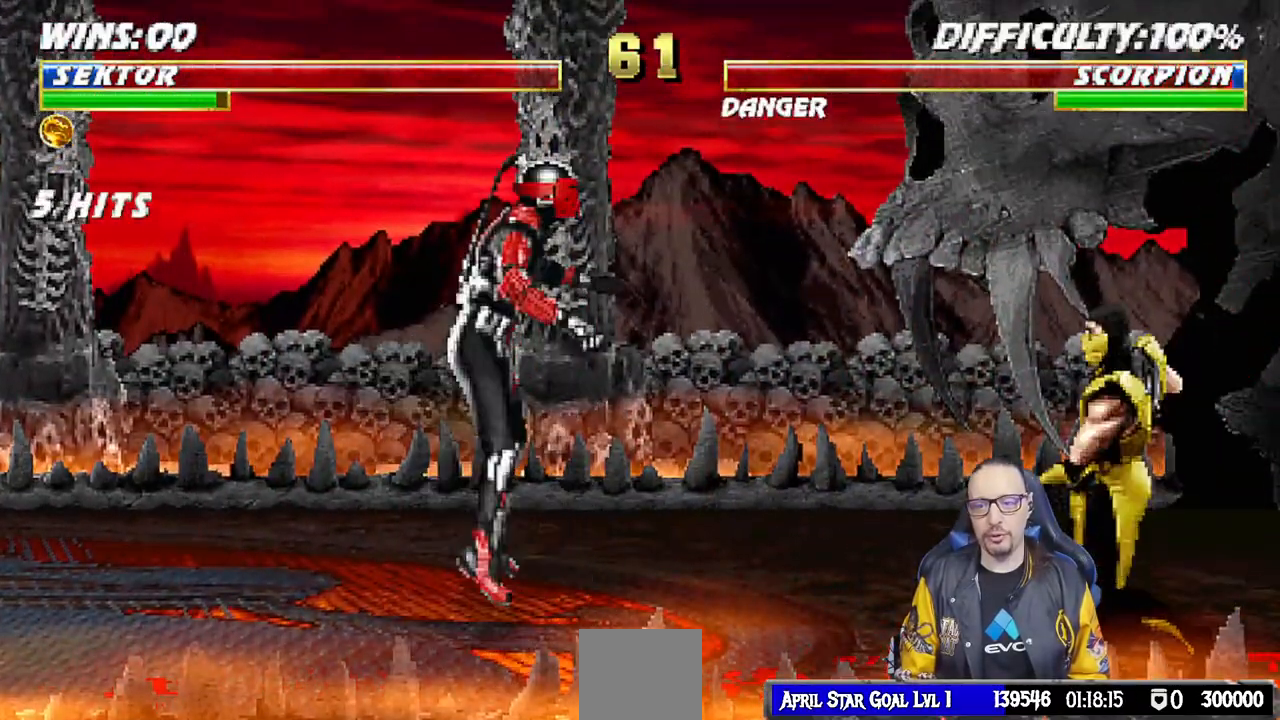
{"buttons": ["L1", "DPAD_DOWN"], "left_stick": "center", "right_stick": "center", "events": [[267, "DPAD_RIGHT", "up"], [267, "DPAD_UP", "up"], [350, "SQUARE", "down"], [433, "DPAD_DOWN", "down"], [433, "SQUARE", "up"]]}
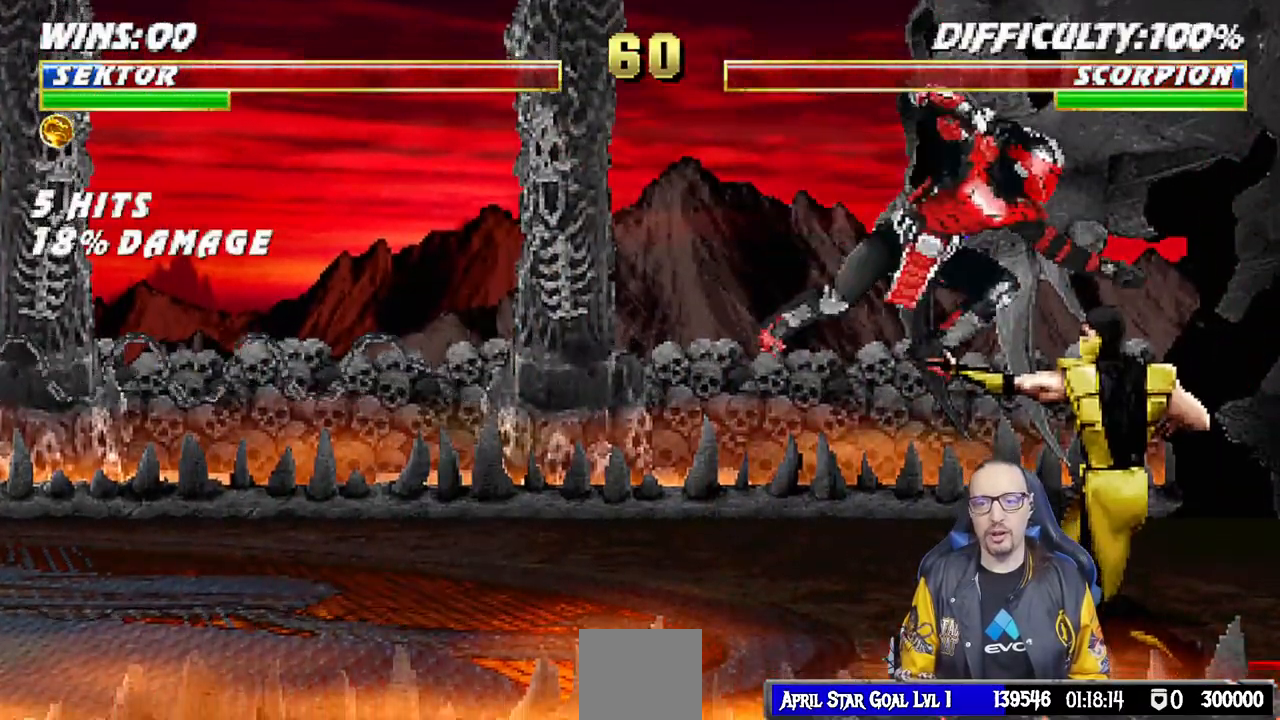
{"buttons": ["CROSS", "L1", "DPAD_DOWN"], "left_stick": "center", "right_stick": "center", "events": [[33, "SQUARE", "down"], [67, "SQUARE", "up"], [167, "SQUARE", "down"], [283, "SQUARE", "up"], [300, "CROSS", "down"], [400, "CROSS", "up"], [467, "CROSS", "down"]]}
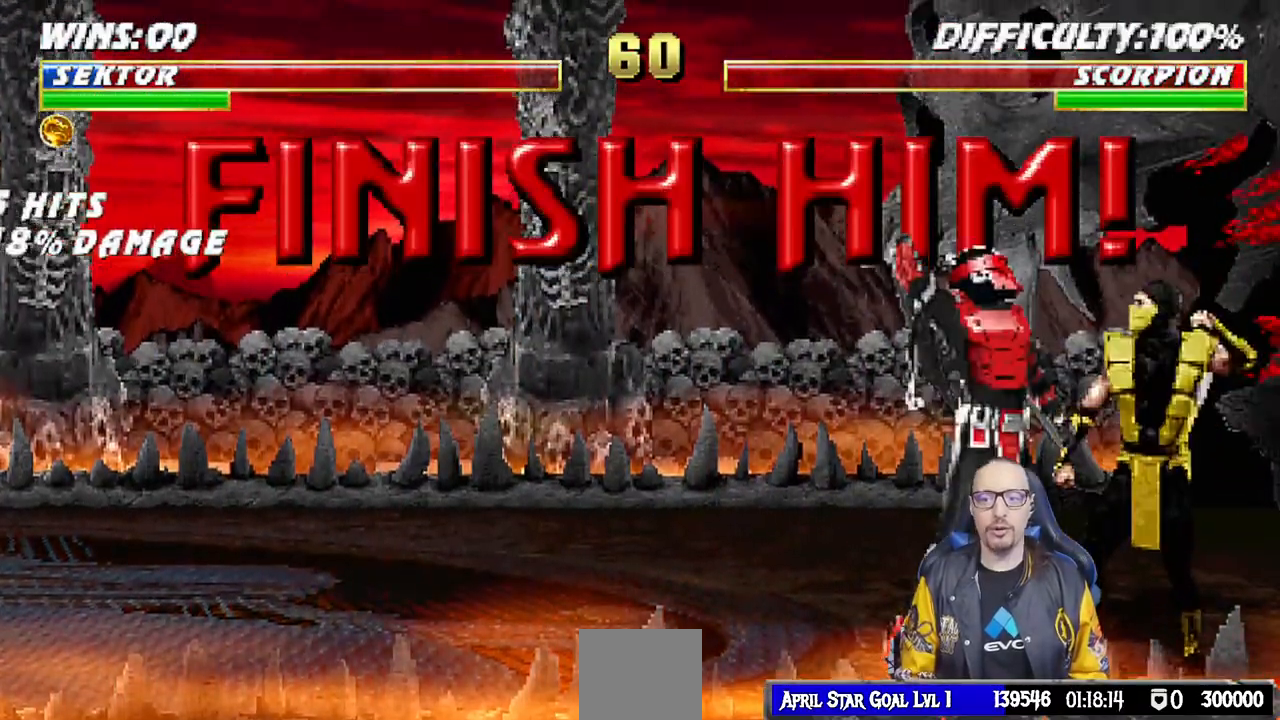
{"buttons": [], "left_stick": "center", "right_stick": "center", "events": [[67, "CROSS", "up"], [117, "CROSS", "down"], [267, "CROSS", "up"], [317, "DPAD_DOWN", "up"], [400, "L1", "up"]]}
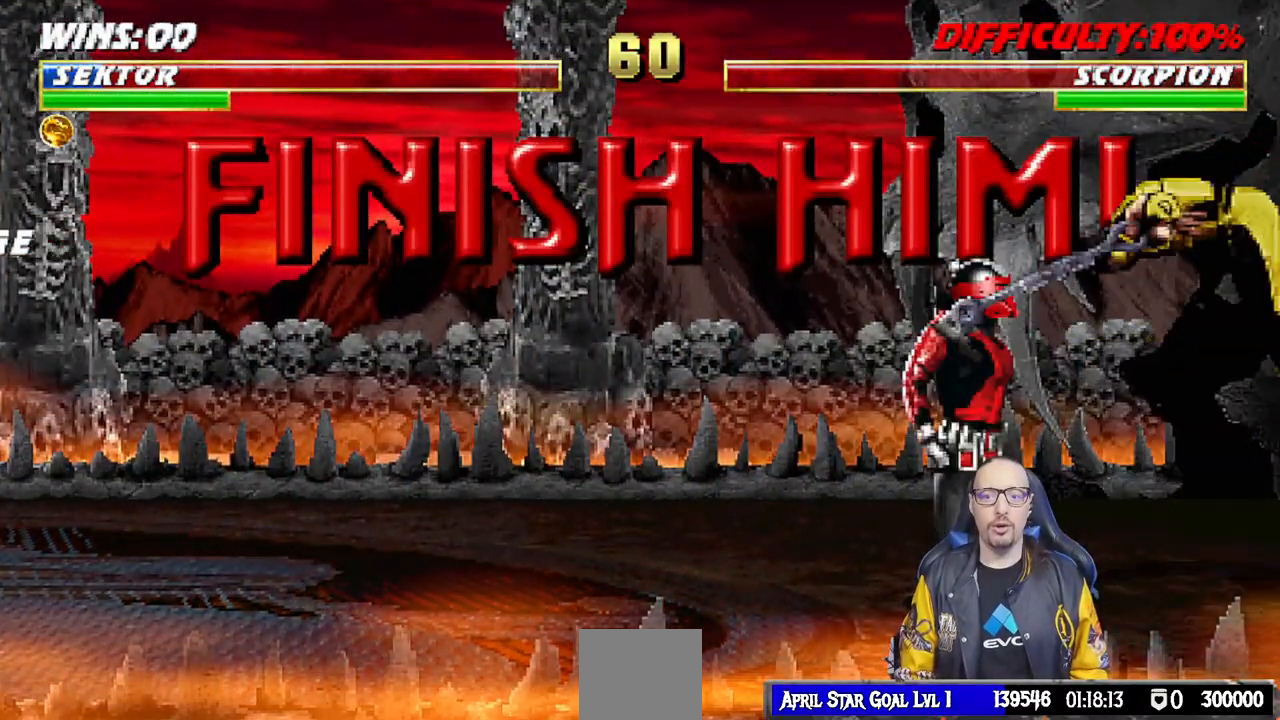
{"buttons": [], "left_stick": "center", "right_stick": "center", "events": []}
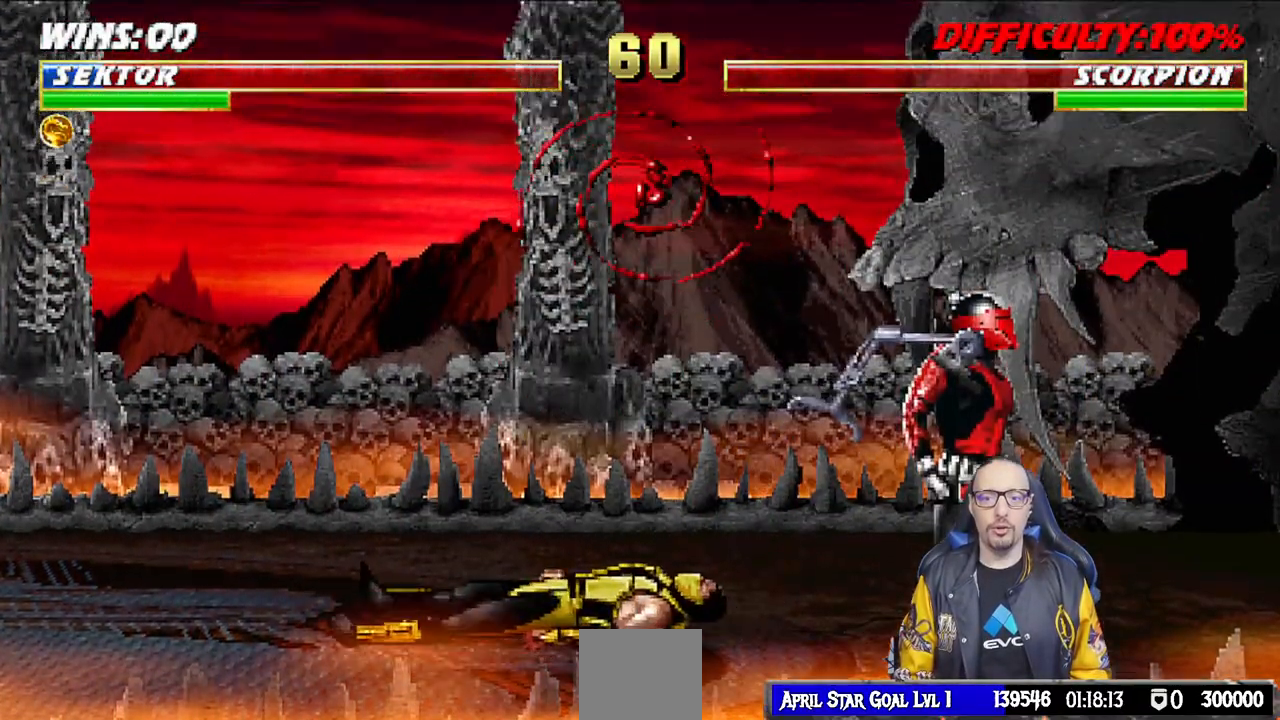
{"buttons": [], "left_stick": "center", "right_stick": "center", "events": []}
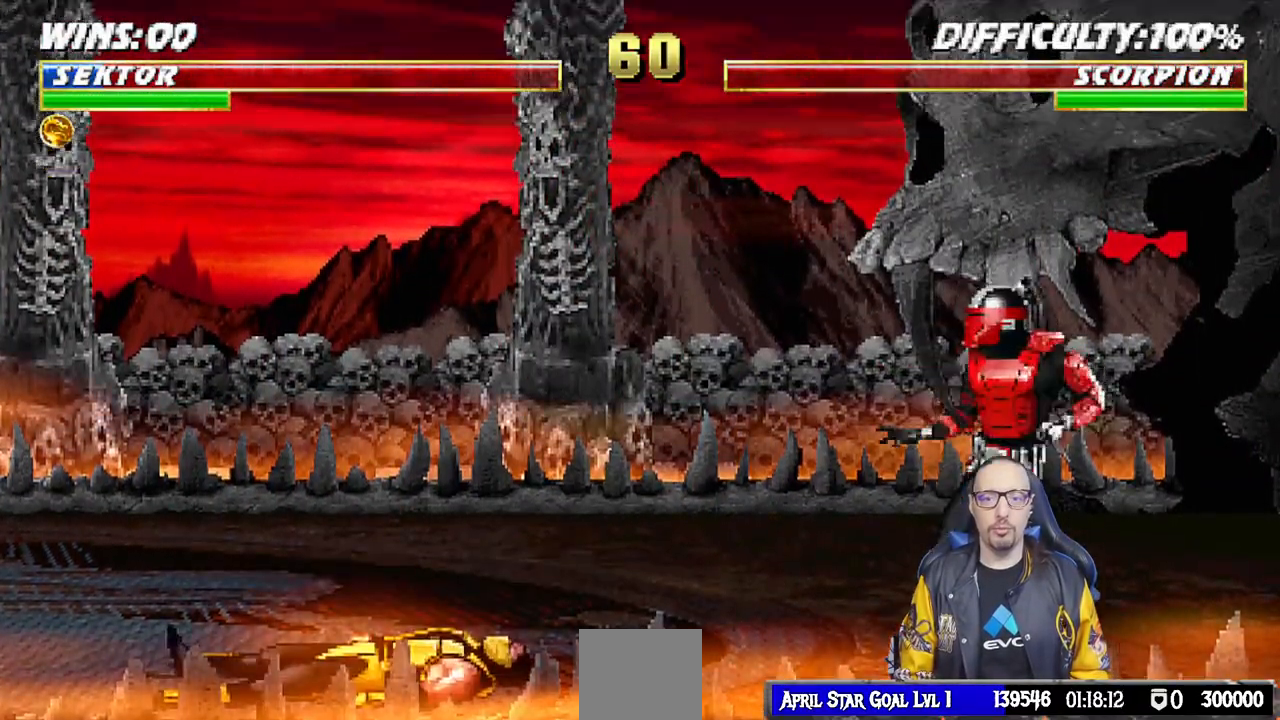
{"buttons": [], "left_stick": "center", "right_stick": "center", "events": []}
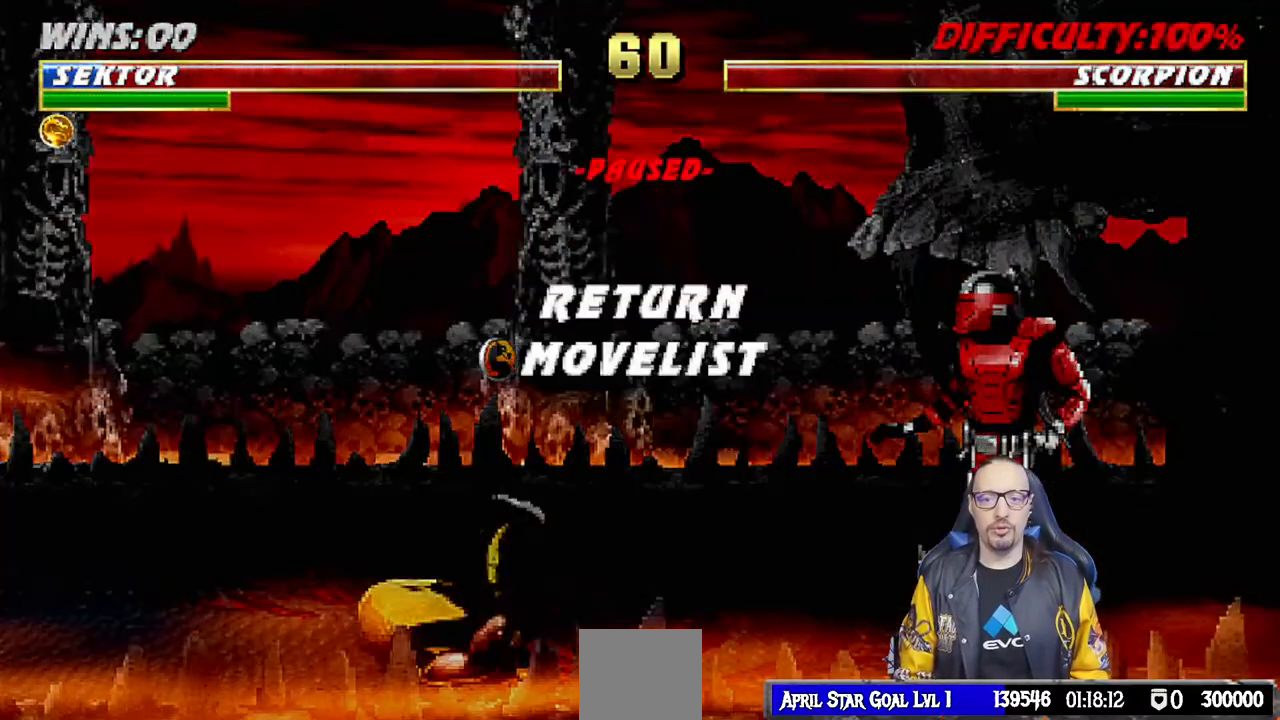
{"buttons": ["L1"], "left_stick": "center", "right_stick": "center", "events": [[17, "CROSS", "down"], [217, "CROSS", "up"], [217, "L1", "down"], [350, "L1", "up"], [450, "L1", "down"]]}
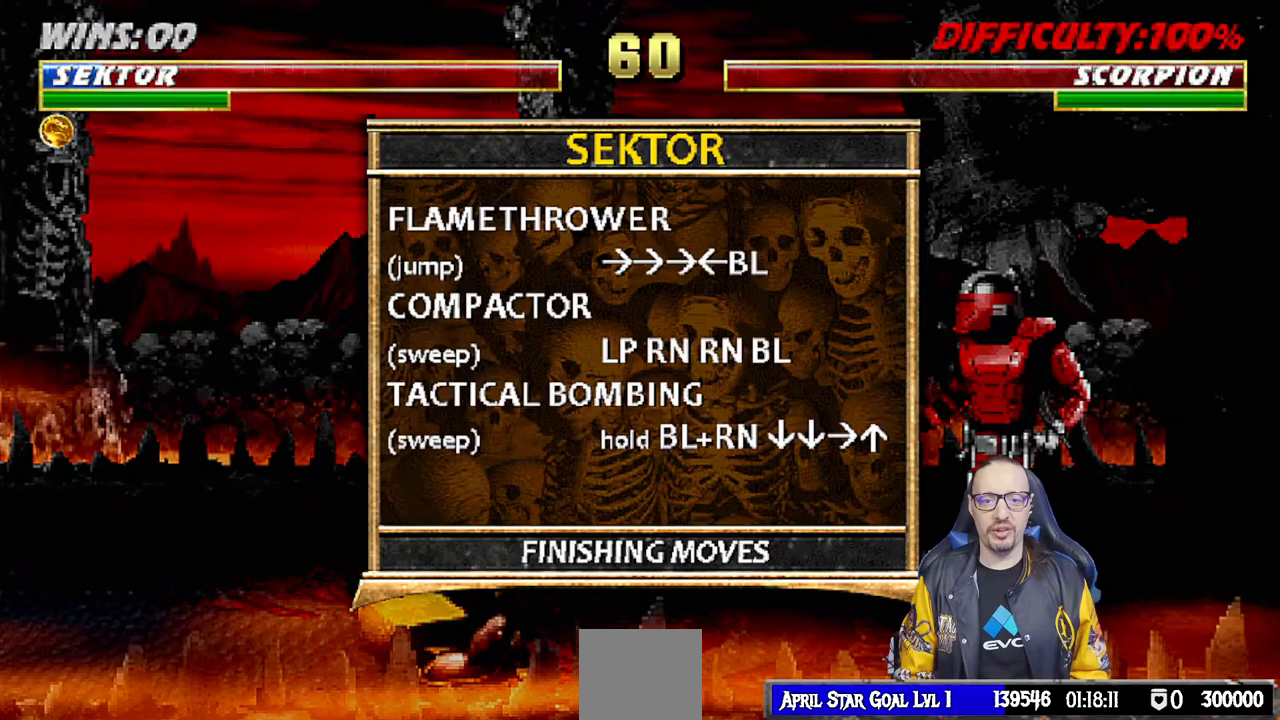
{"buttons": [], "left_stick": "center", "right_stick": "center", "events": [[67, "L1", "up"]]}
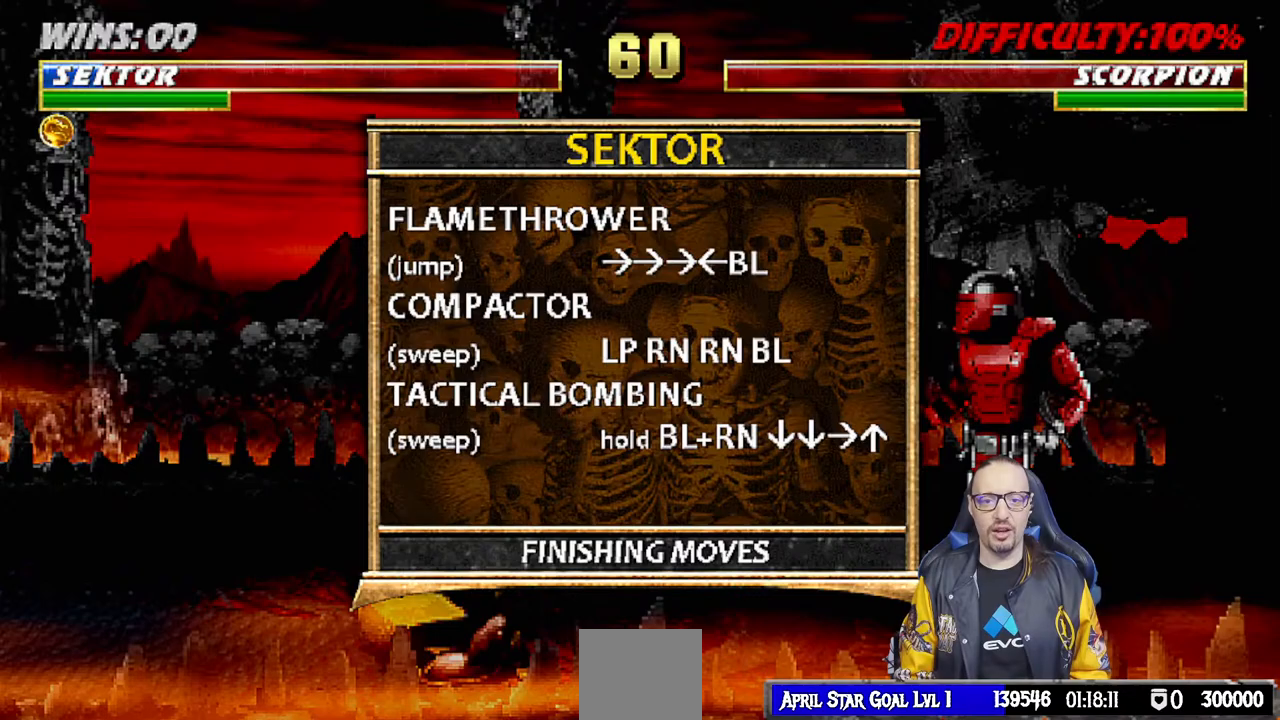
{"buttons": [], "left_stick": "center", "right_stick": "center", "events": []}
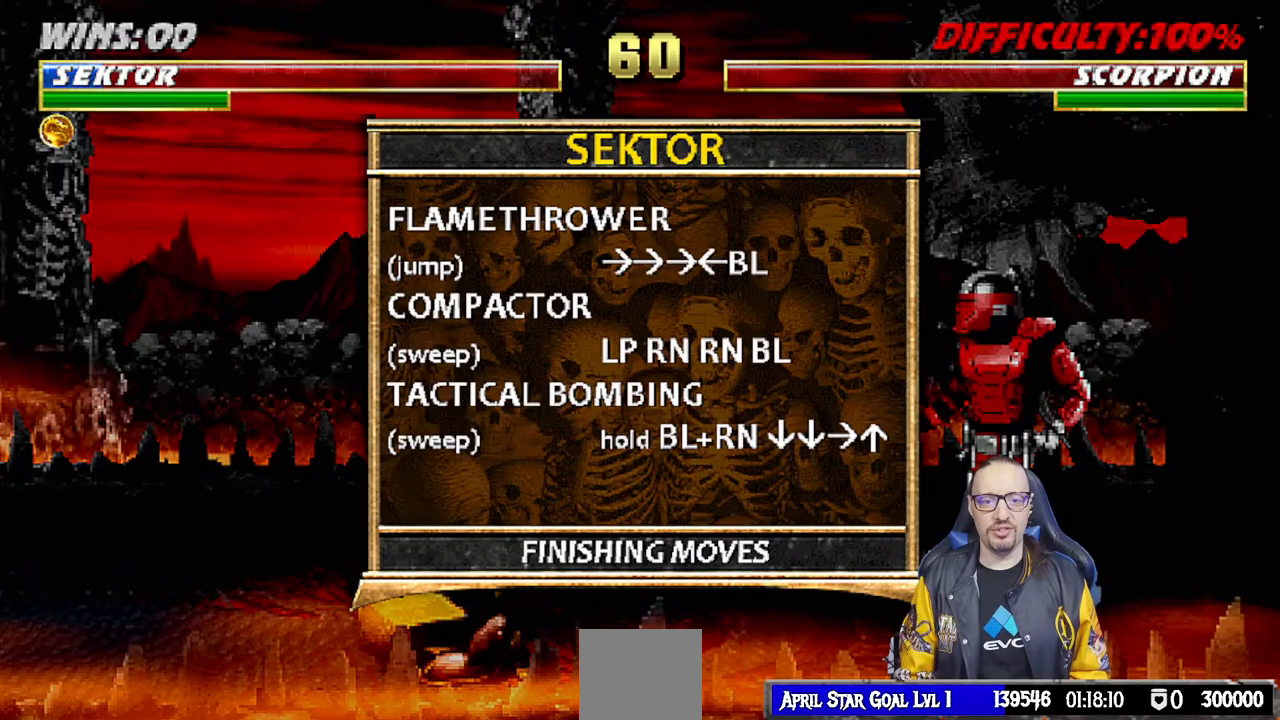
{"buttons": ["CIRCLE"], "left_stick": "center", "right_stick": "center", "events": [[433, "CIRCLE", "down"]]}
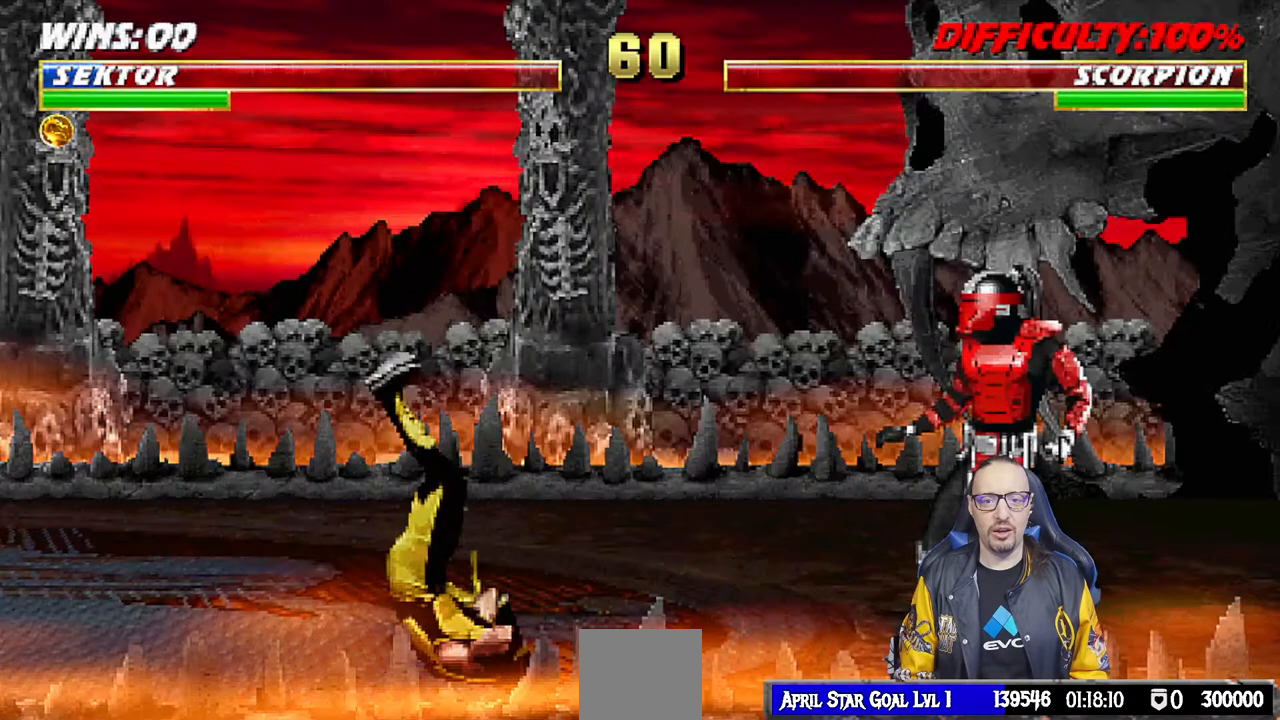
{"buttons": ["DPAD_LEFT"], "left_stick": "center", "right_stick": "center", "events": [[67, "CIRCLE", "up"], [250, "DPAD_LEFT", "down"]]}
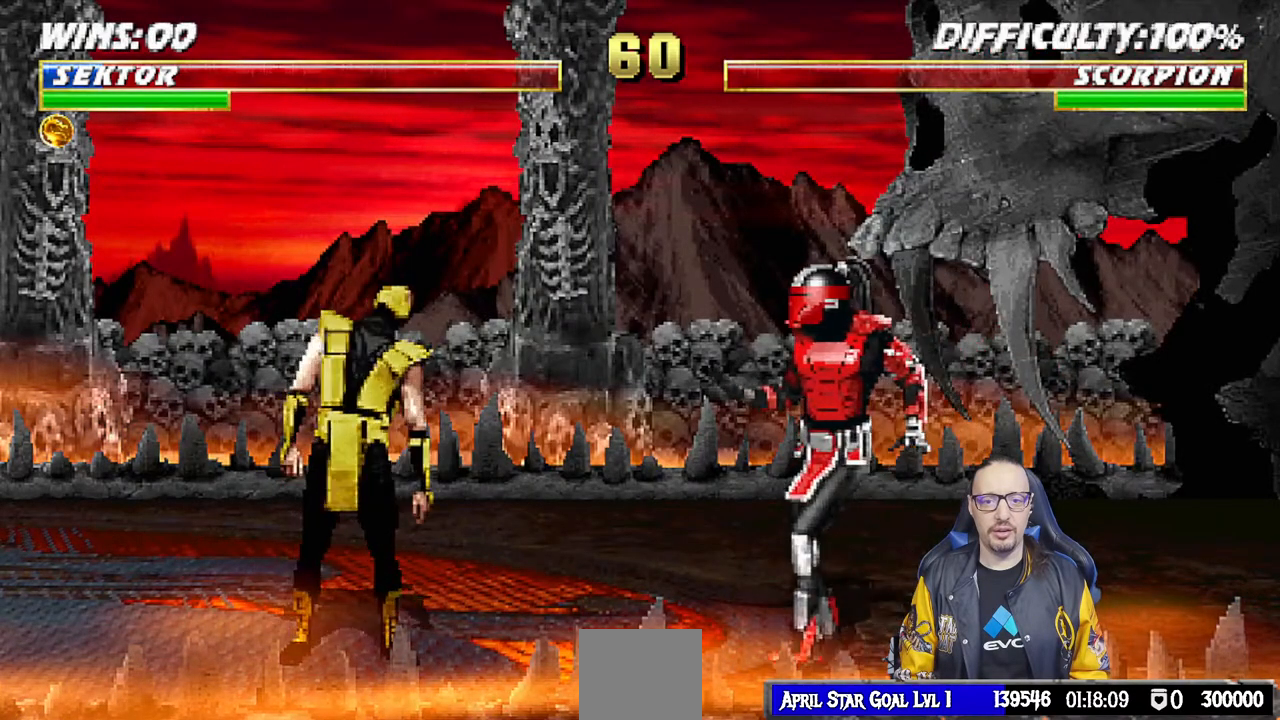
{"buttons": ["CROSS"], "left_stick": "center", "right_stick": "center", "events": [[17, "DPAD_LEFT", "up"], [433, "CROSS", "down"]]}
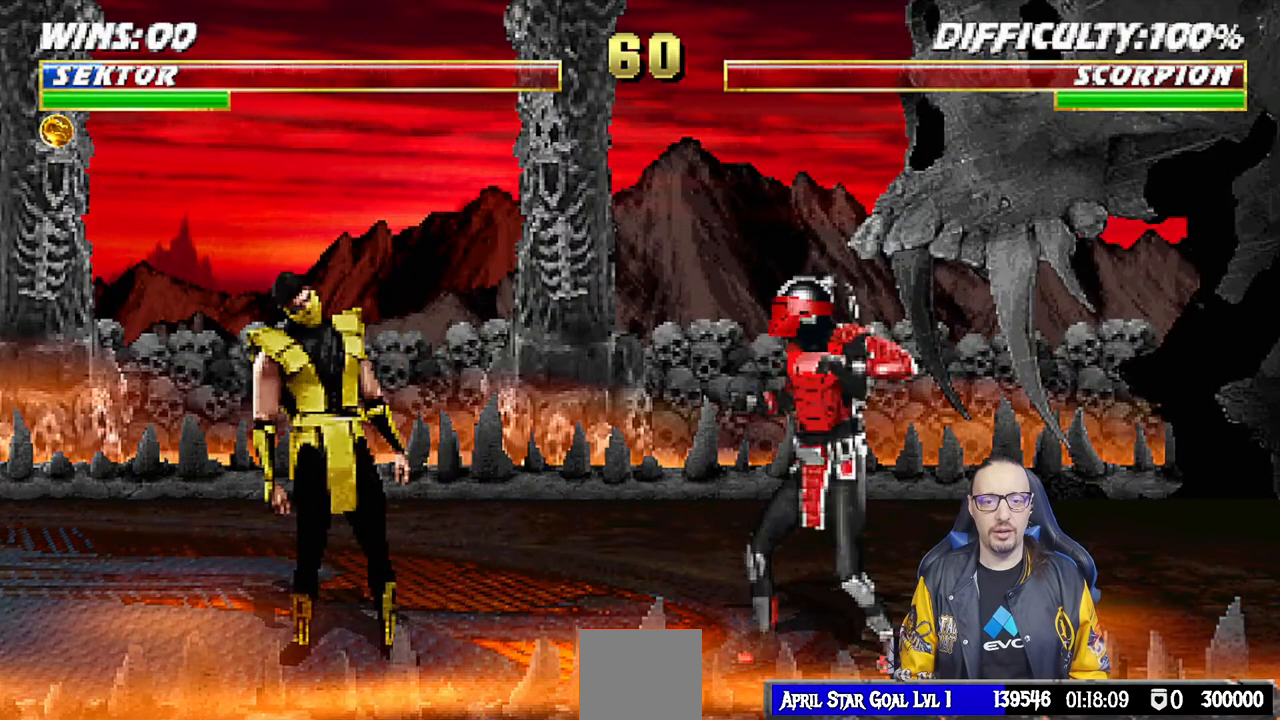
{"buttons": ["R1"], "left_stick": "center", "right_stick": "center", "events": [[83, "CROSS", "up"], [117, "L1", "down"], [250, "L1", "up"], [300, "L1", "down"], [383, "R1", "down"], [417, "L1", "up"]]}
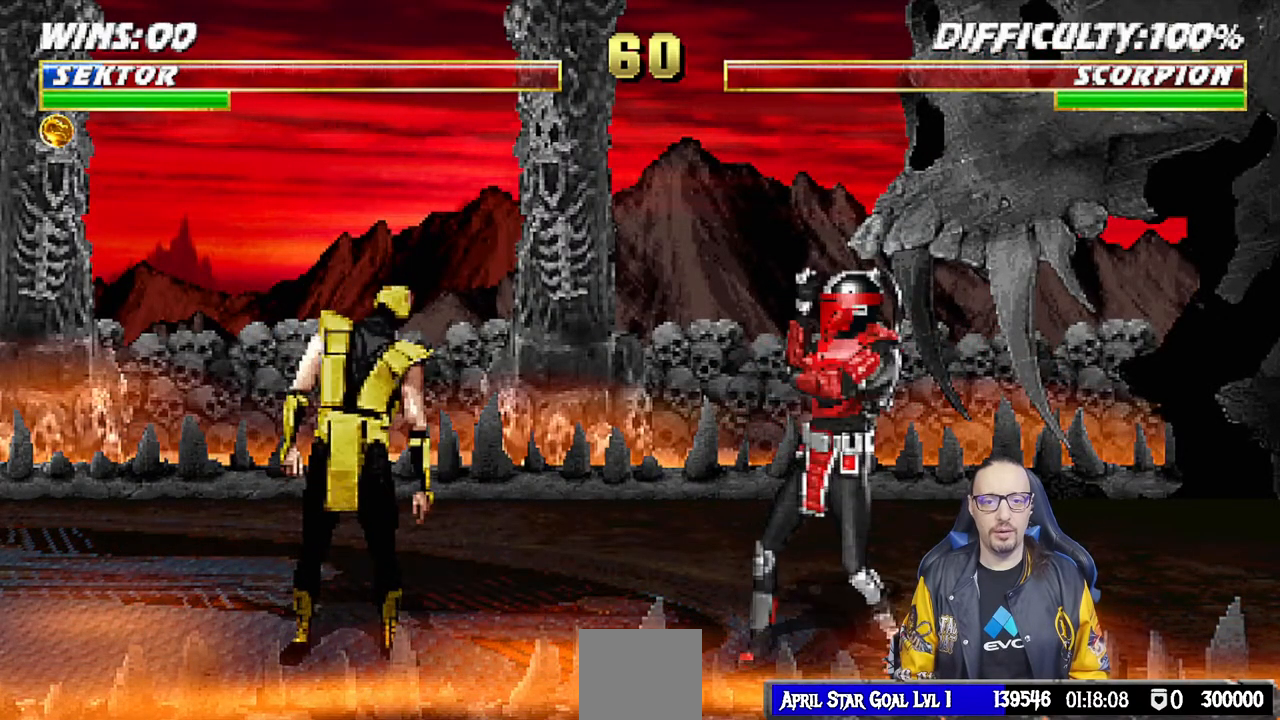
{"buttons": ["CROSS"], "left_stick": "center", "right_stick": "center", "events": [[33, "R1", "up"], [283, "DPAD_LEFT", "down"], [400, "DPAD_LEFT", "up"], [450, "CROSS", "down"]]}
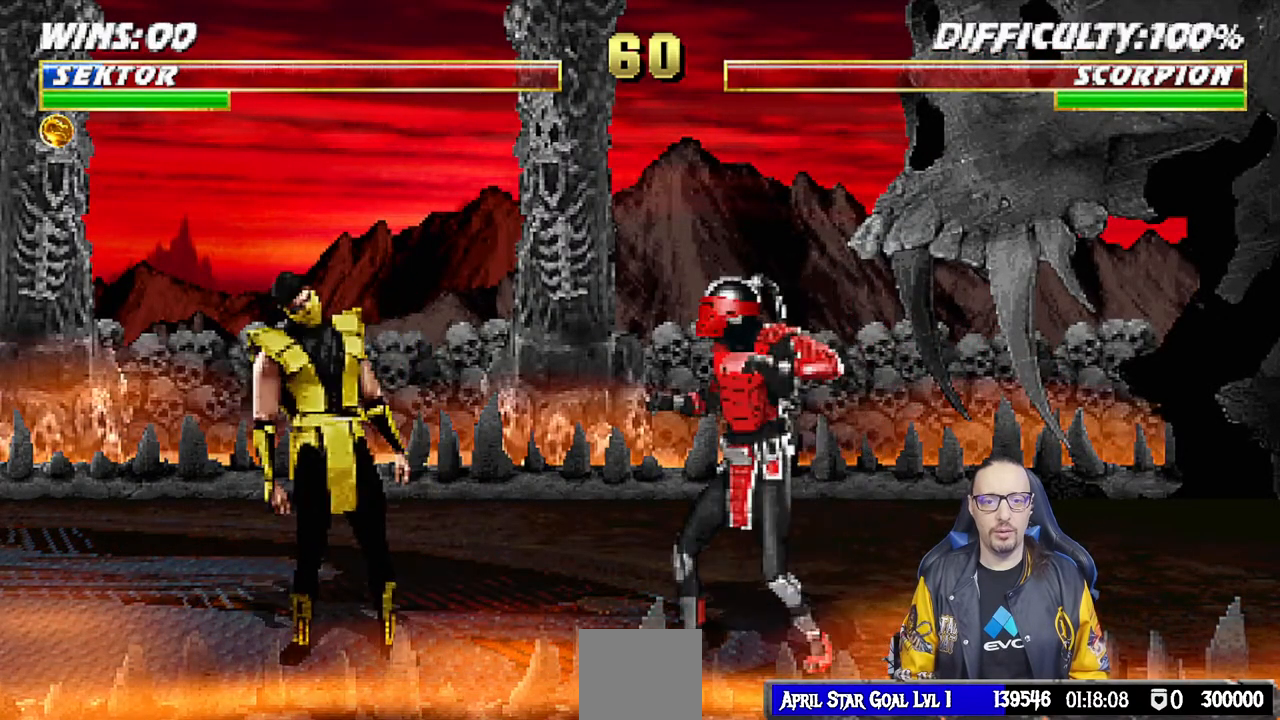
{"buttons": ["CROSS"], "left_stick": "center", "right_stick": "center", "events": [[50, "CROSS", "up"], [433, "CROSS", "down"]]}
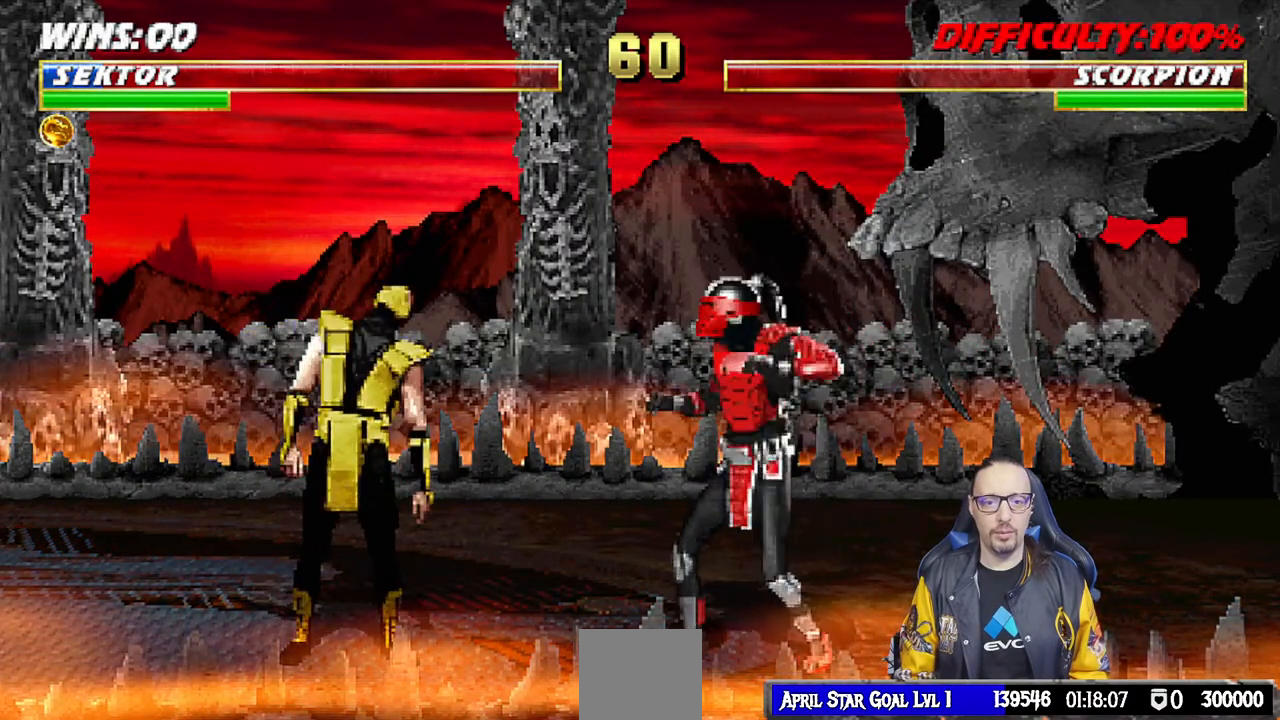
{"buttons": ["L1"], "left_stick": "center", "right_stick": "center", "events": [[17, "CROSS", "up"], [67, "R1", "down"], [217, "R1", "up"], [250, "R1", "down"], [367, "L1", "down"], [383, "R1", "up"]]}
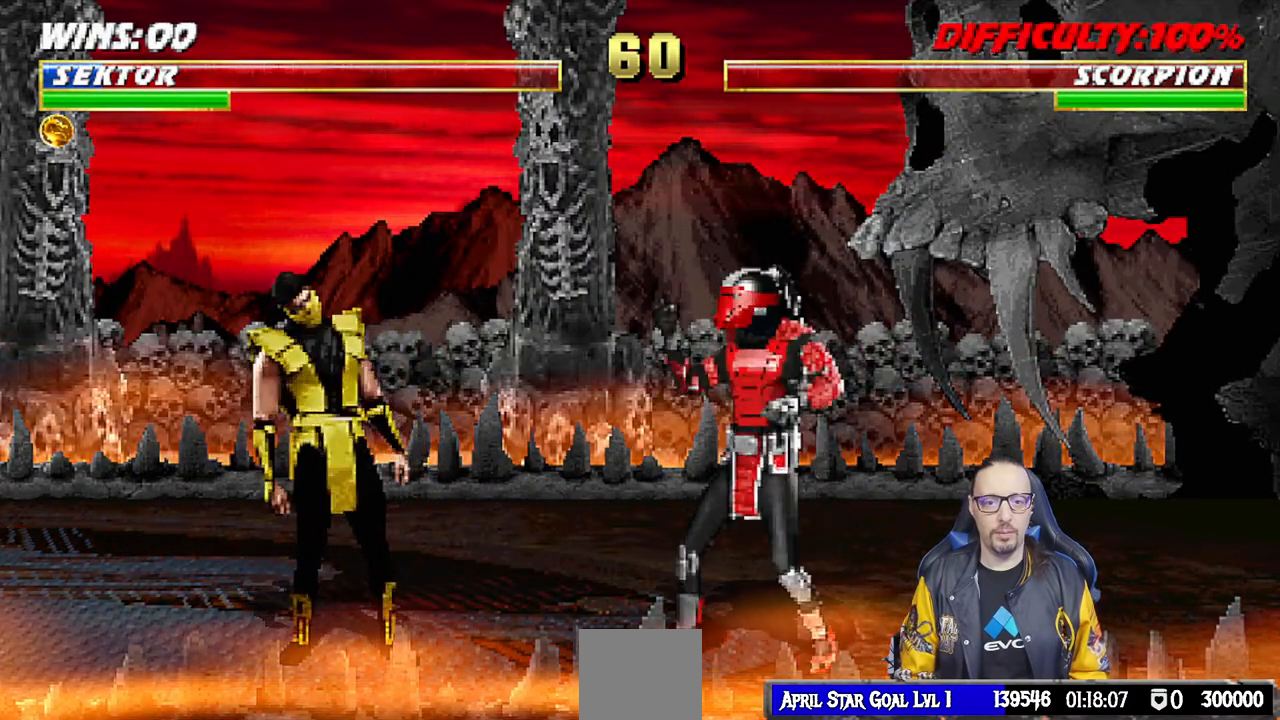
{"buttons": [], "left_stick": "center", "right_stick": "center", "events": [[33, "L1", "up"], [250, "CROSS", "down"], [400, "CROSS", "up"]]}
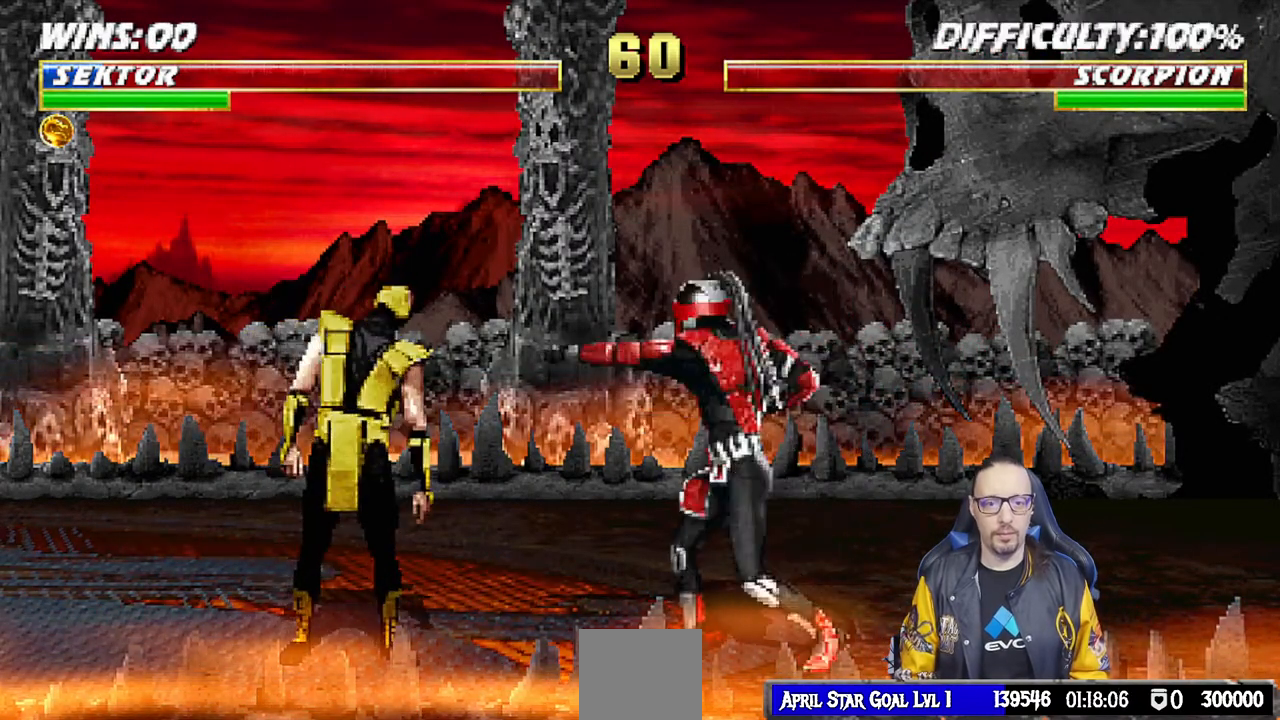
{"buttons": ["R1"], "left_stick": "center", "right_stick": "center", "events": [[200, "L1", "down"], [317, "L1", "up"], [367, "L1", "down"], [483, "L1", "up"], [483, "R1", "down"]]}
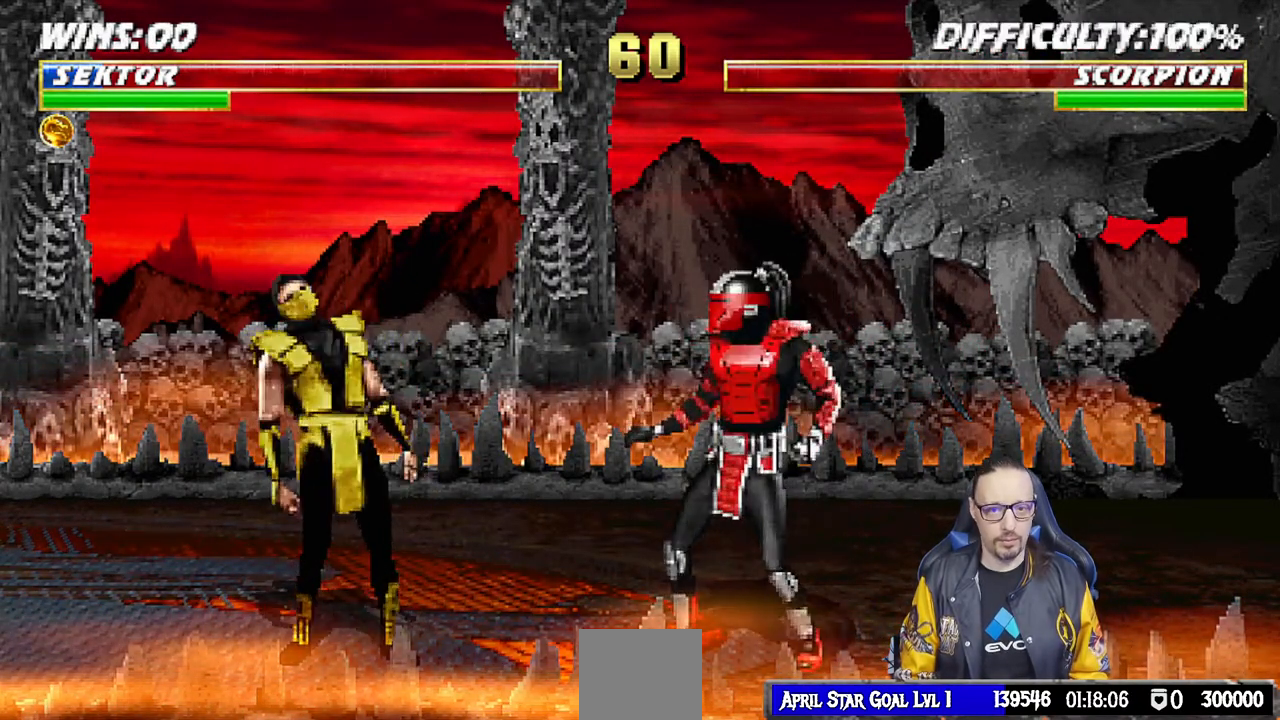
{"buttons": [], "left_stick": "center", "right_stick": "center", "events": [[150, "R1", "up"]]}